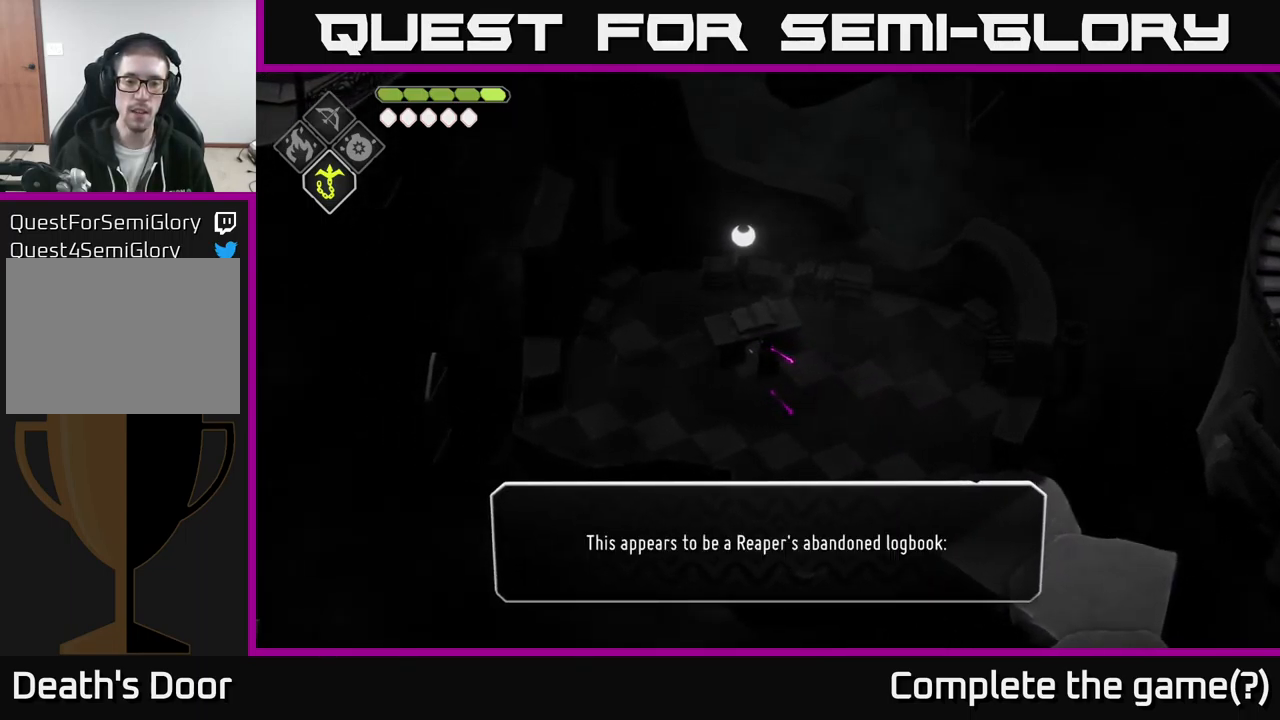
Gameplay with a controller (Xbox layout); each line is a JSON object with the inputs held at the frame after it. "events" lists button and stick changes between this image and that frame as [ms after this image, input, new state], when the widget could be followed in between.
{"buttons": ["A"], "left_stick": "center", "right_stick": "center", "events": [[33, "A", "down"], [166, "A", "up"], [366, "A", "down"], [450, "A", "up"], [500, "A", "down"]]}
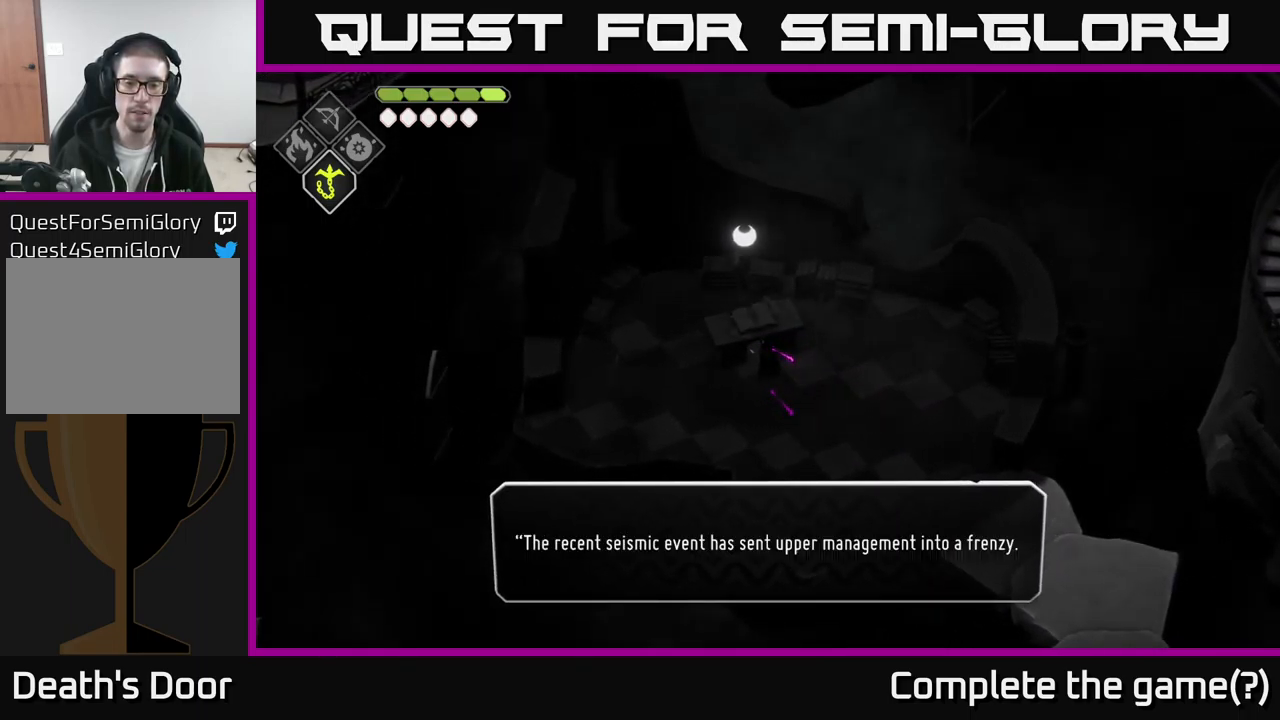
{"buttons": [], "left_stick": "center", "right_stick": "center", "events": [[116, "A", "up"]]}
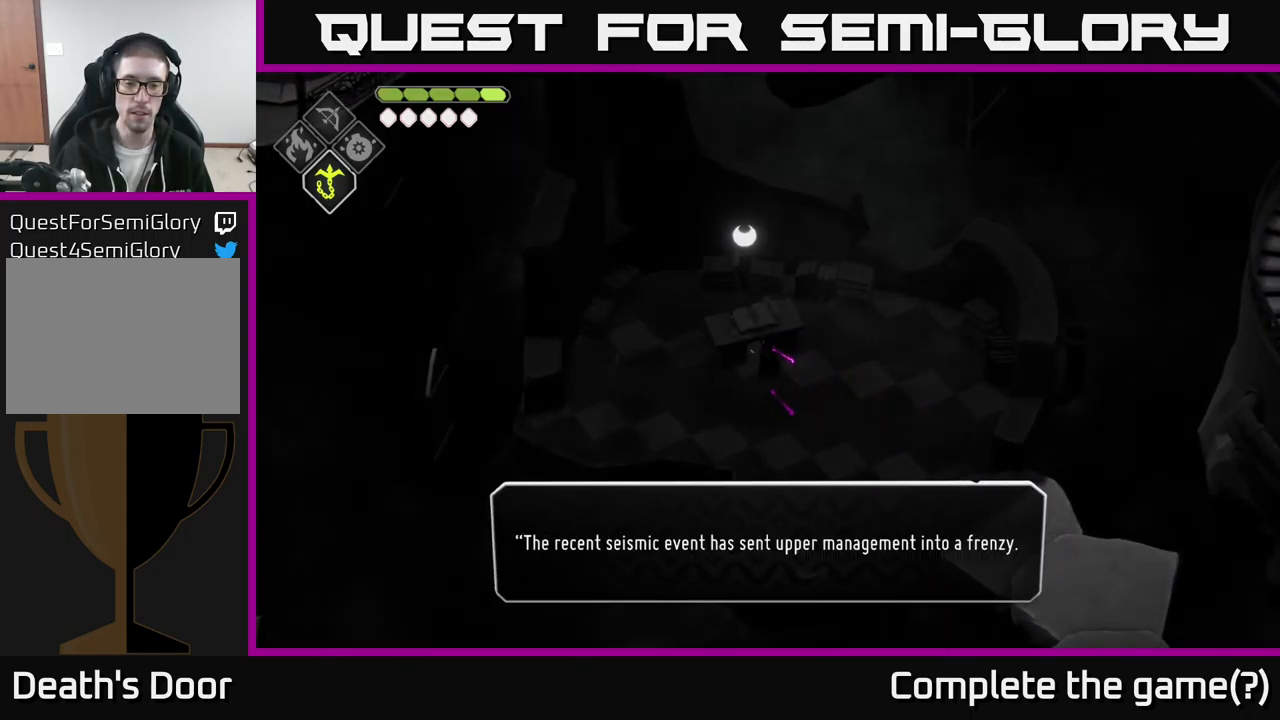
{"buttons": ["A"], "left_stick": "center", "right_stick": "center", "events": [[183, "A", "down"], [283, "A", "up"], [333, "A", "down"], [416, "A", "up"], [500, "A", "down"]]}
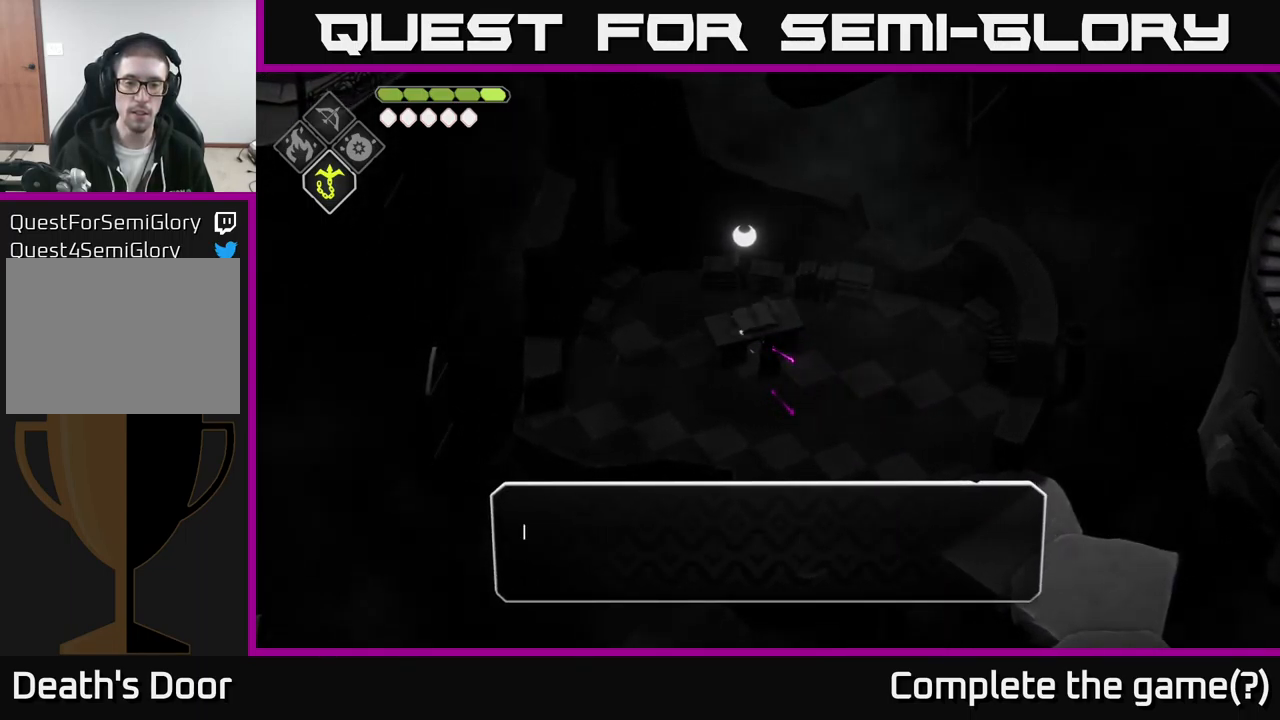
{"buttons": [], "left_stick": "right", "right_stick": "center", "events": [[83, "A", "up"], [166, "A", "down"], [216, "A", "up"], [300, "A", "down"], [383, "A", "up"], [500, "left_stick", "right"]]}
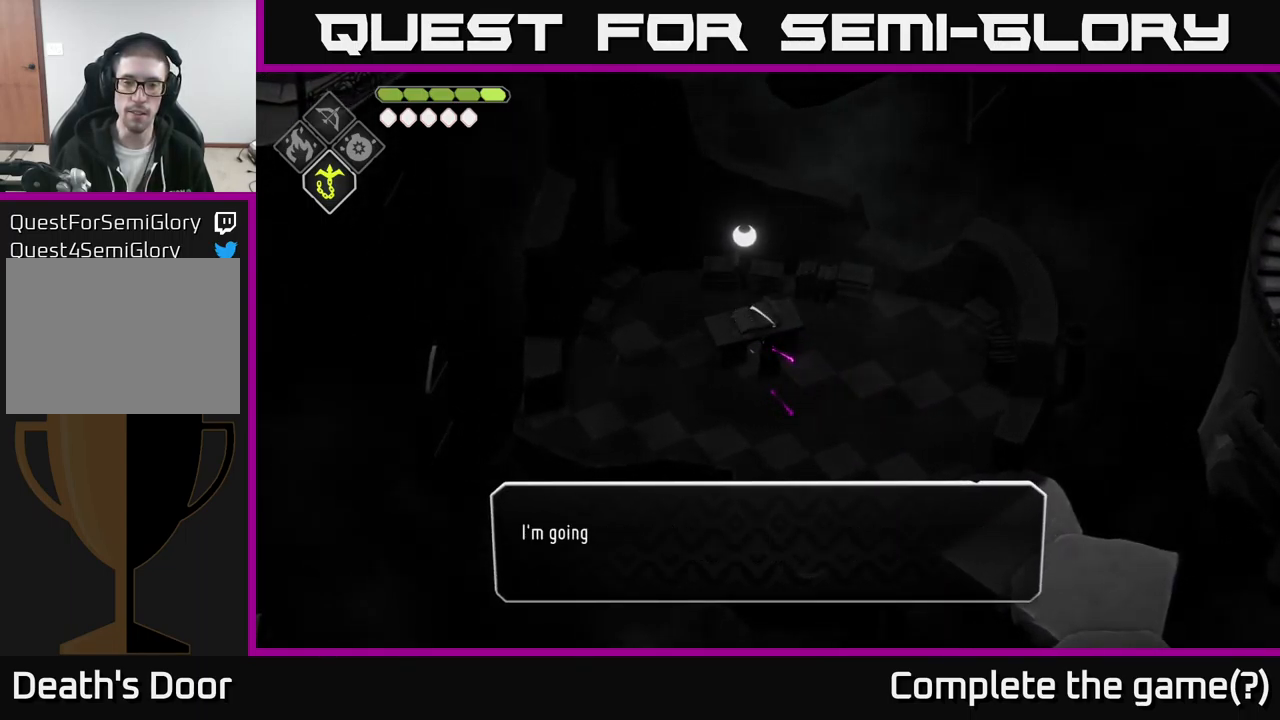
{"buttons": [], "left_stick": "down-right", "right_stick": "center", "events": [[83, "A", "down"], [200, "A", "up"], [316, "A", "down"], [466, "left_stick", "down-right"], [483, "A", "up"]]}
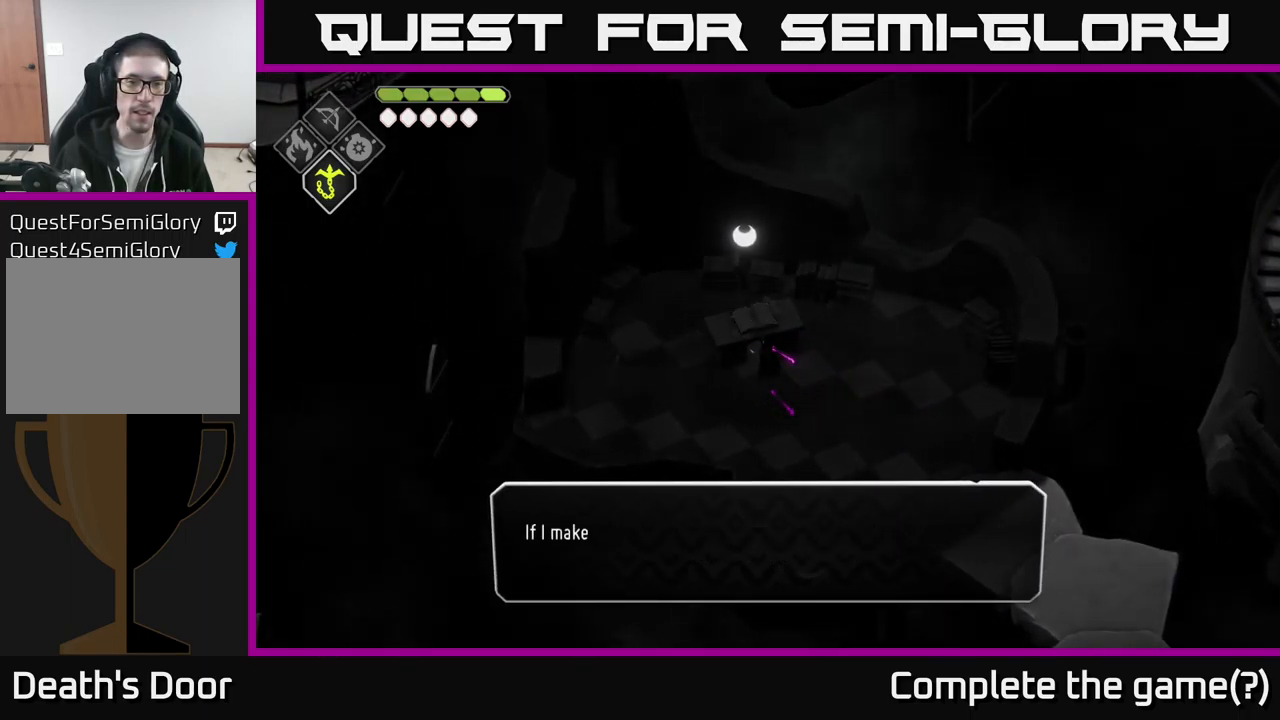
{"buttons": [], "left_stick": "down-right", "right_stick": "center", "events": [[66, "A", "down"], [216, "A", "up"], [333, "A", "down"], [467, "A", "up"]]}
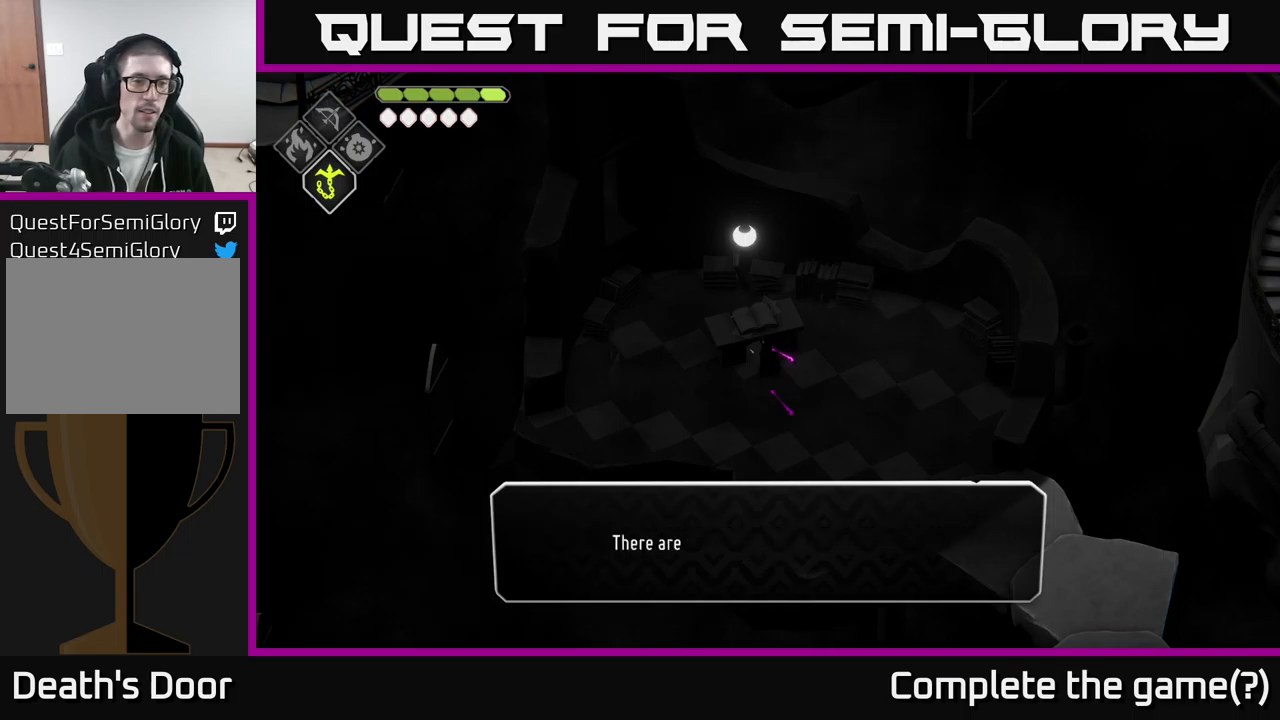
{"buttons": [], "left_stick": "down-right", "right_stick": "center", "events": [[50, "A", "down"], [233, "A", "up"], [283, "A", "down"], [433, "A", "up"]]}
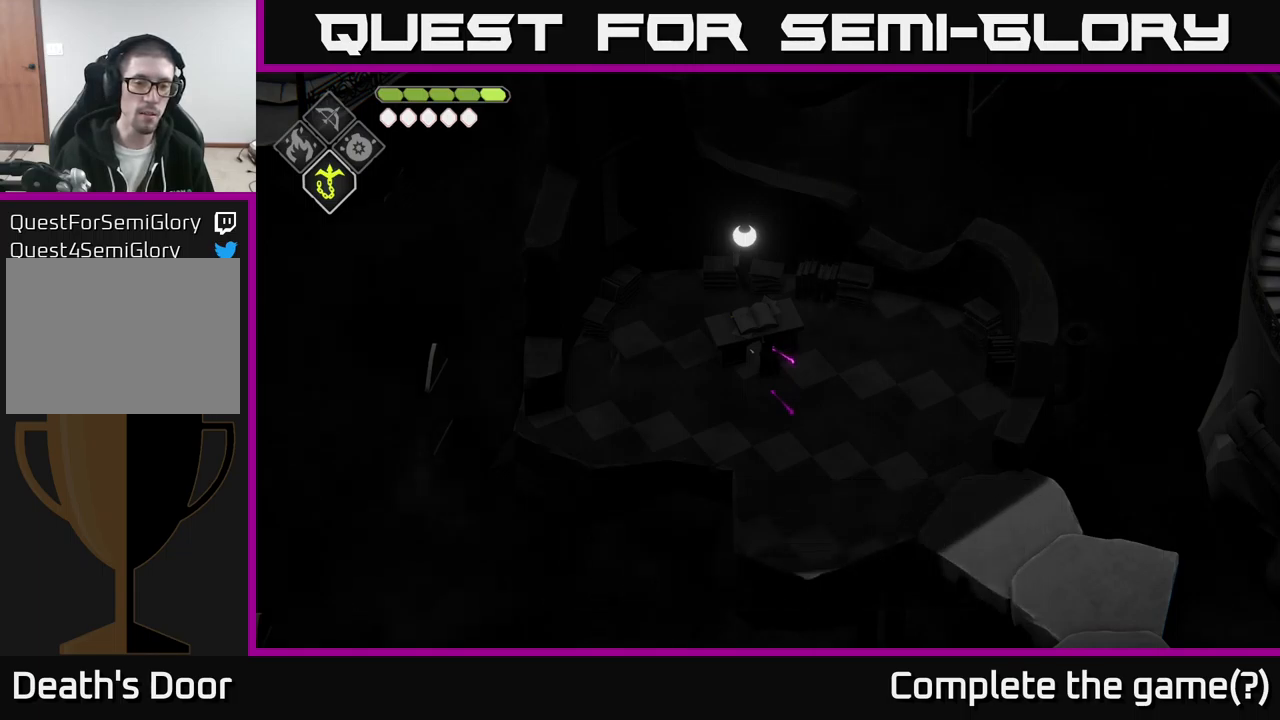
{"buttons": [], "left_stick": "down-right", "right_stick": "center", "events": [[67, "A", "down"], [183, "A", "up"]]}
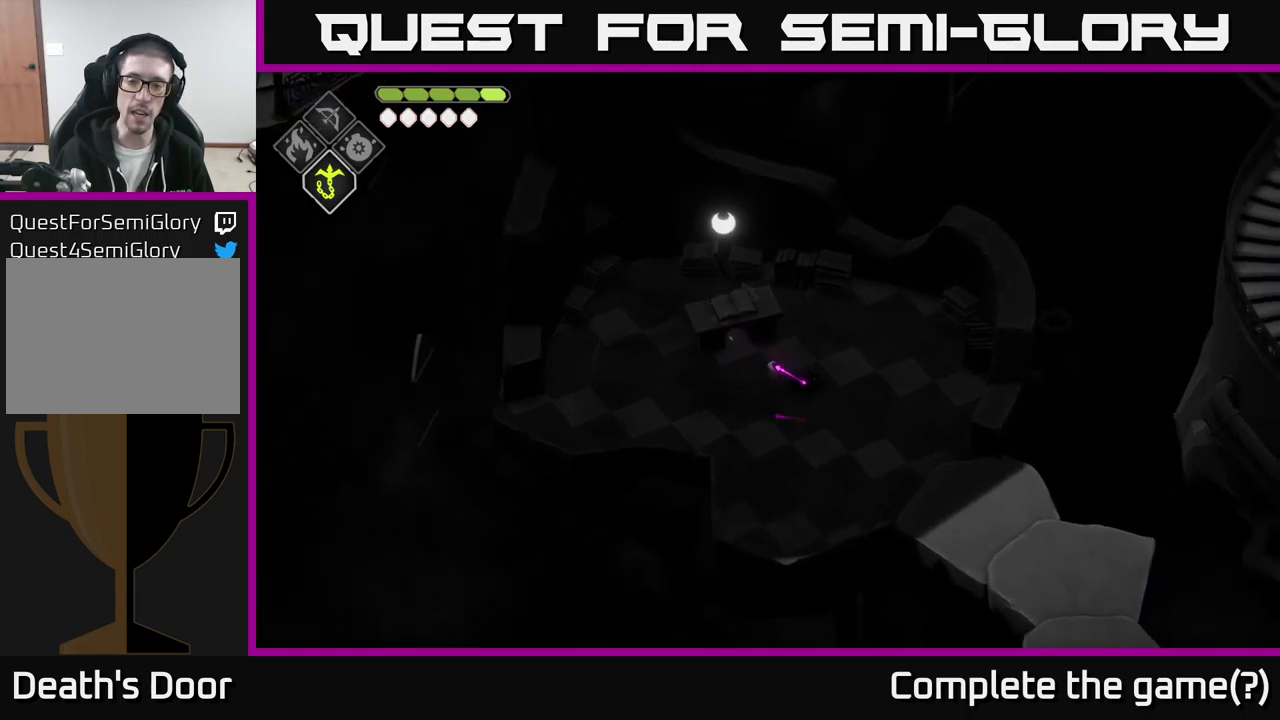
{"buttons": [], "left_stick": "down-right", "right_stick": "center", "events": [[117, "A", "down"], [267, "A", "up"]]}
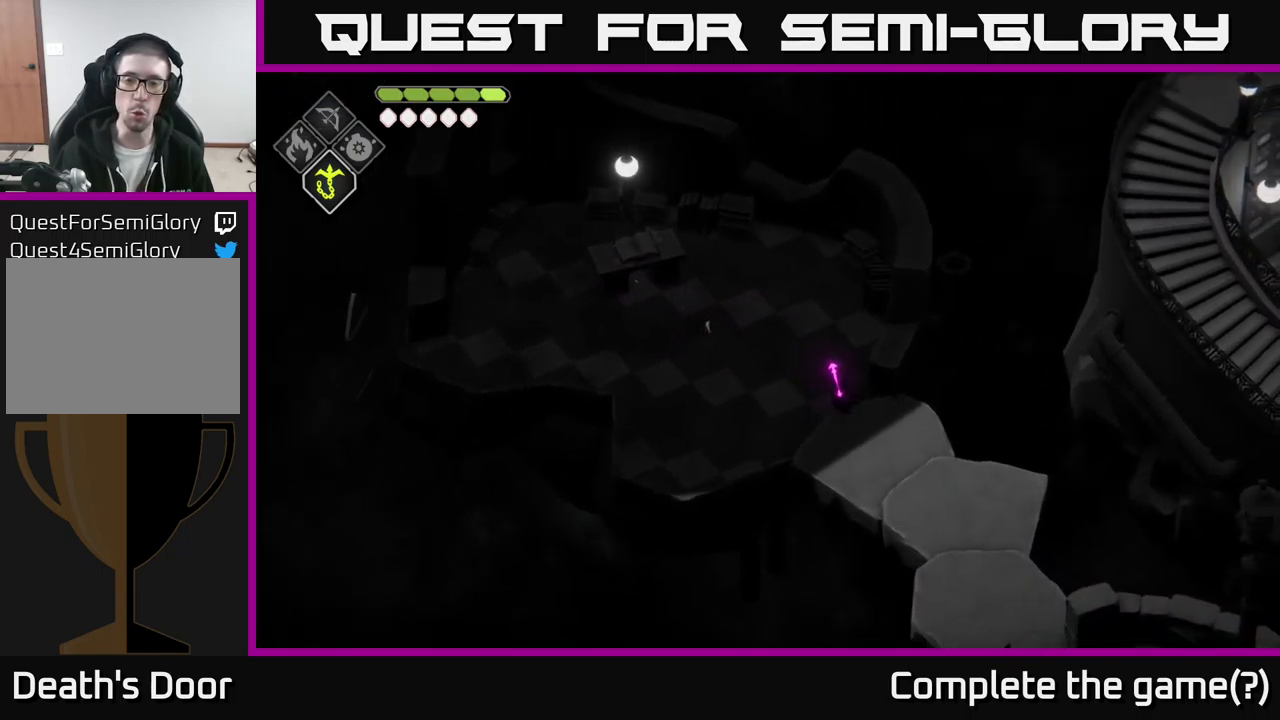
{"buttons": [], "left_stick": "down-right", "right_stick": "center", "events": []}
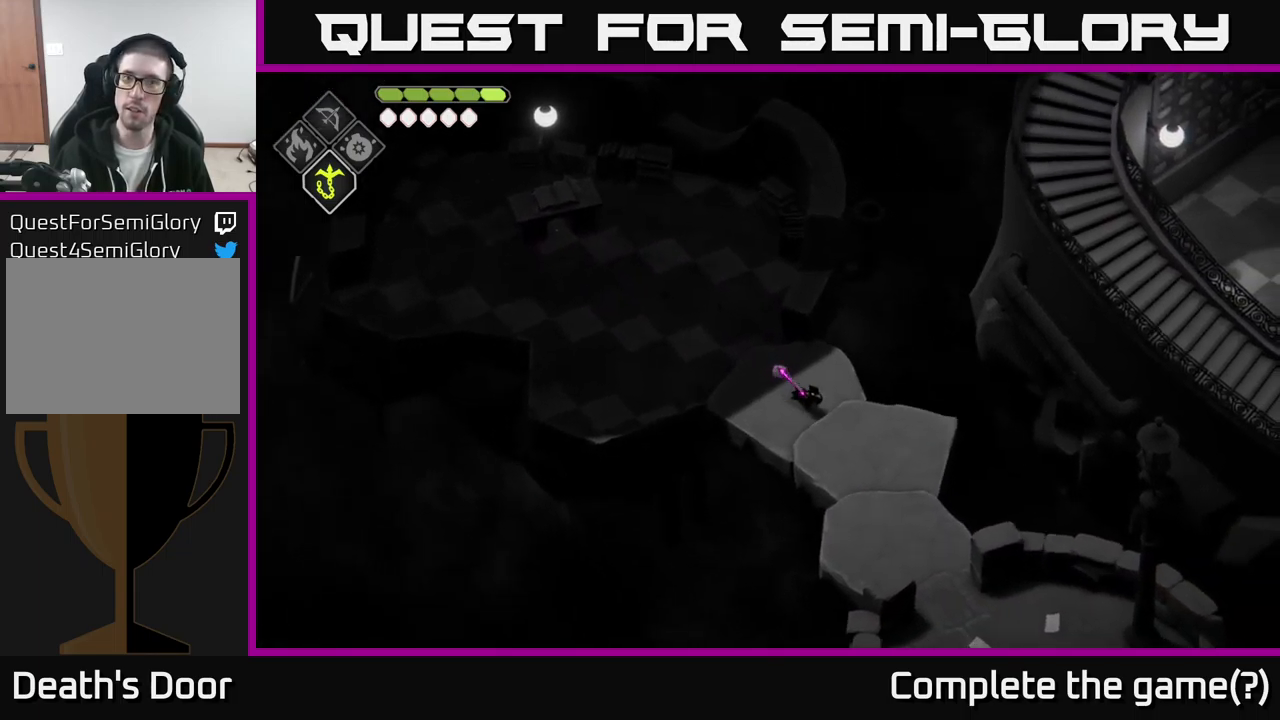
{"buttons": [], "left_stick": "down-right", "right_stick": "center", "events": []}
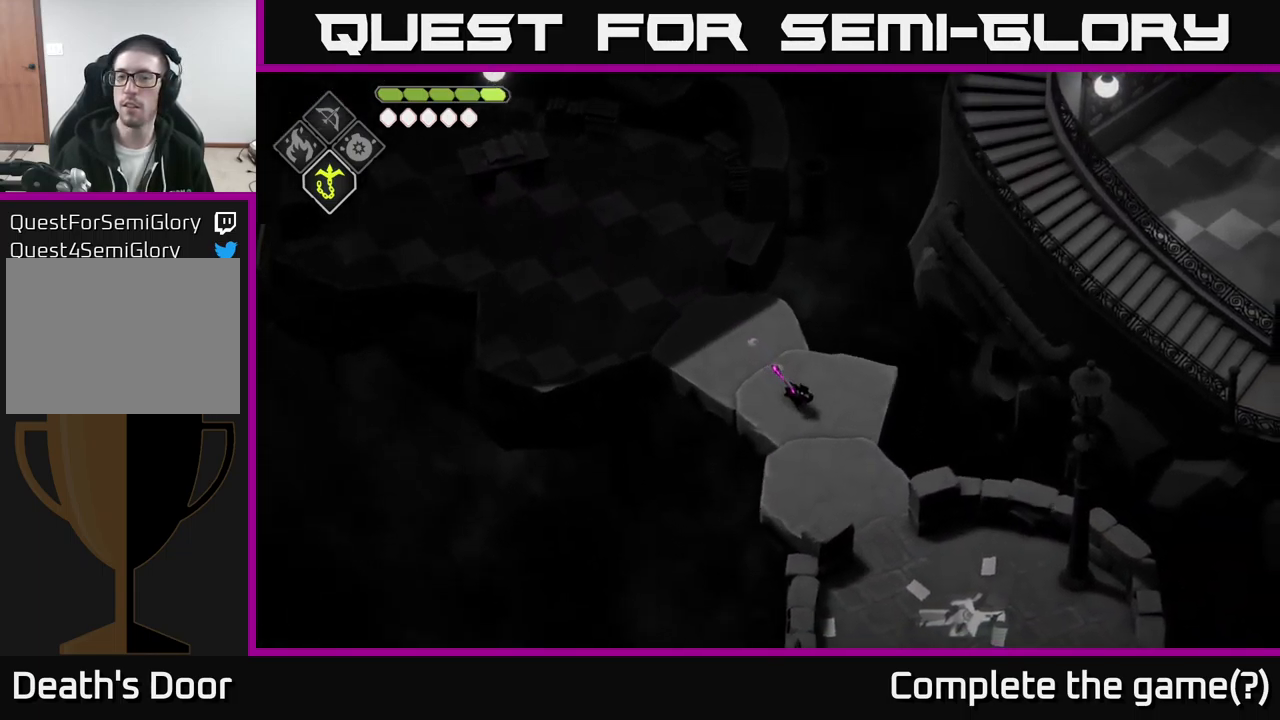
{"buttons": [], "left_stick": "down-right", "right_stick": "center", "events": []}
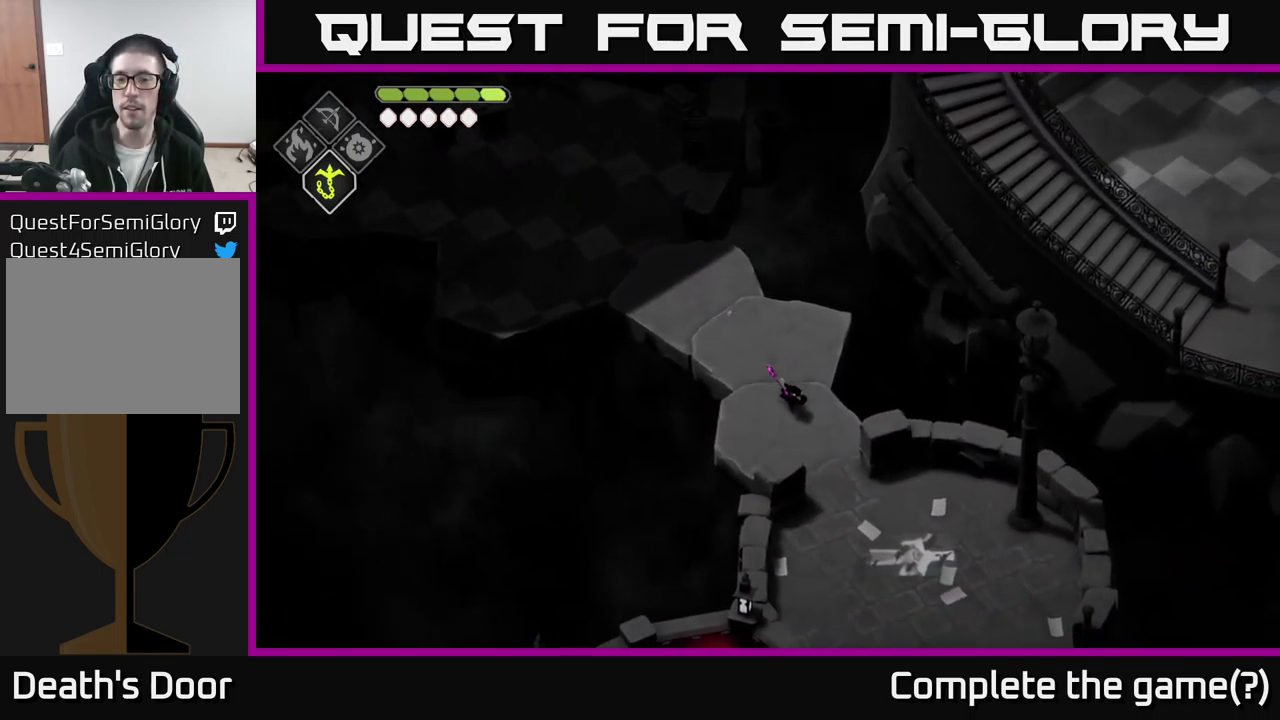
{"buttons": [], "left_stick": "down-right", "right_stick": "center", "events": [[200, "A", "down"], [383, "A", "up"]]}
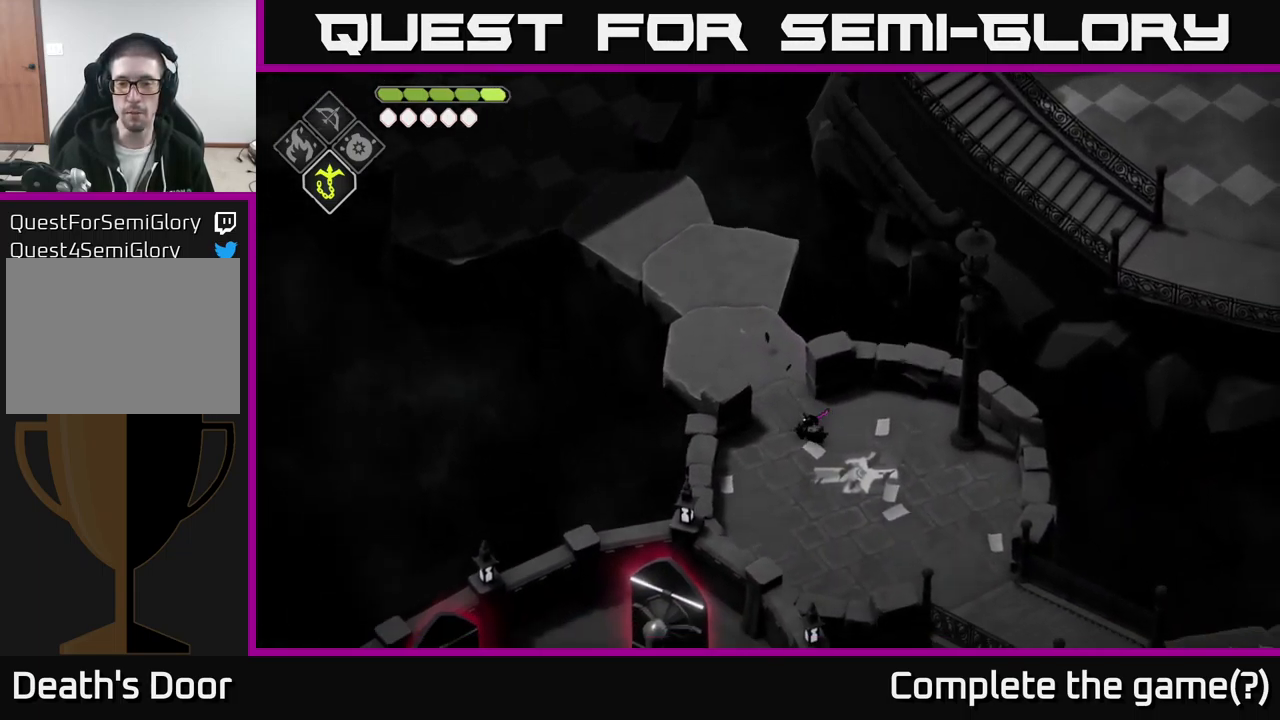
{"buttons": [], "left_stick": "down-right", "right_stick": "center", "events": []}
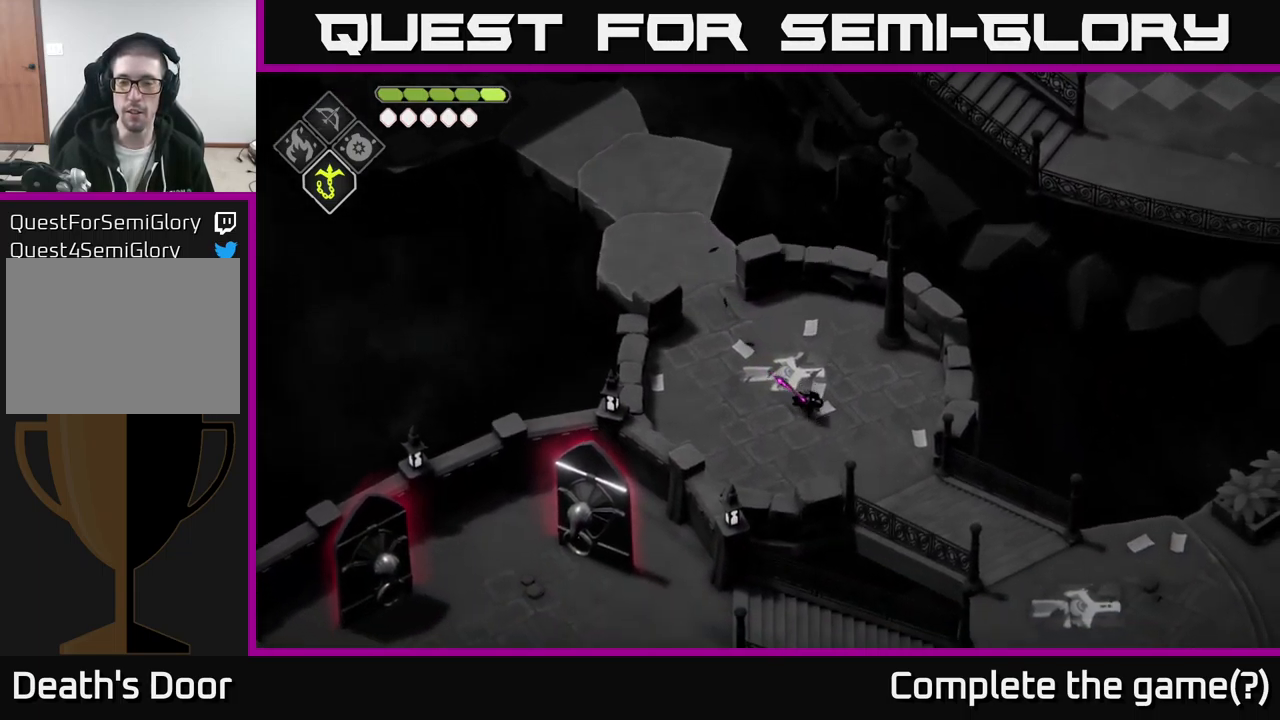
{"buttons": [], "left_stick": "down-right", "right_stick": "center", "events": [[317, "A", "down"], [467, "A", "up"]]}
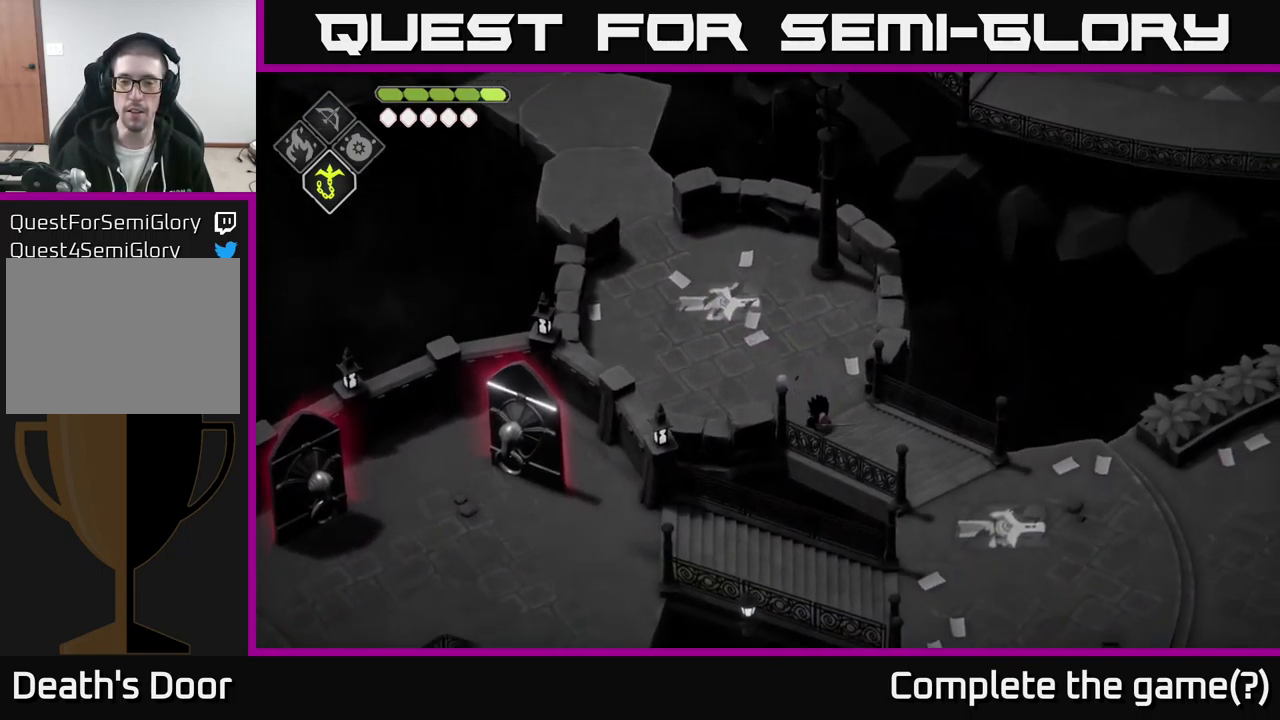
{"buttons": [], "left_stick": "down-right", "right_stick": "right", "events": [[183, "right_stick", "right"]]}
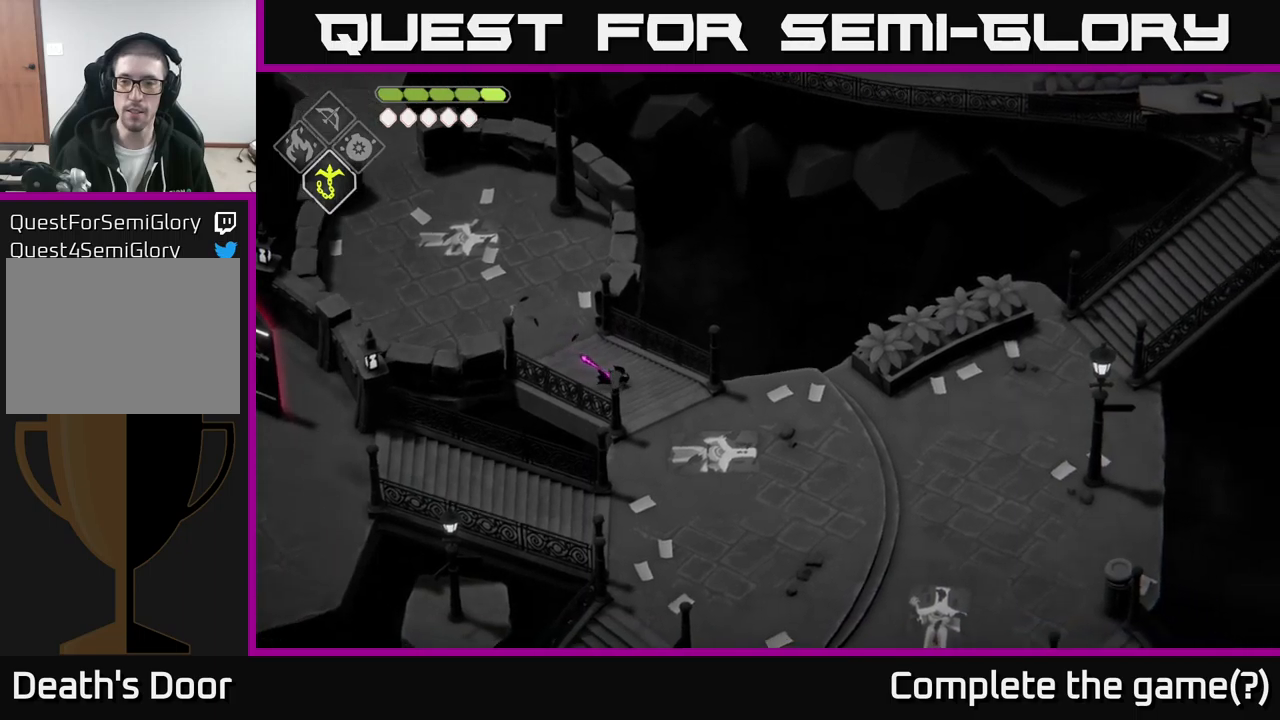
{"buttons": [], "left_stick": "down-right", "right_stick": "right", "events": []}
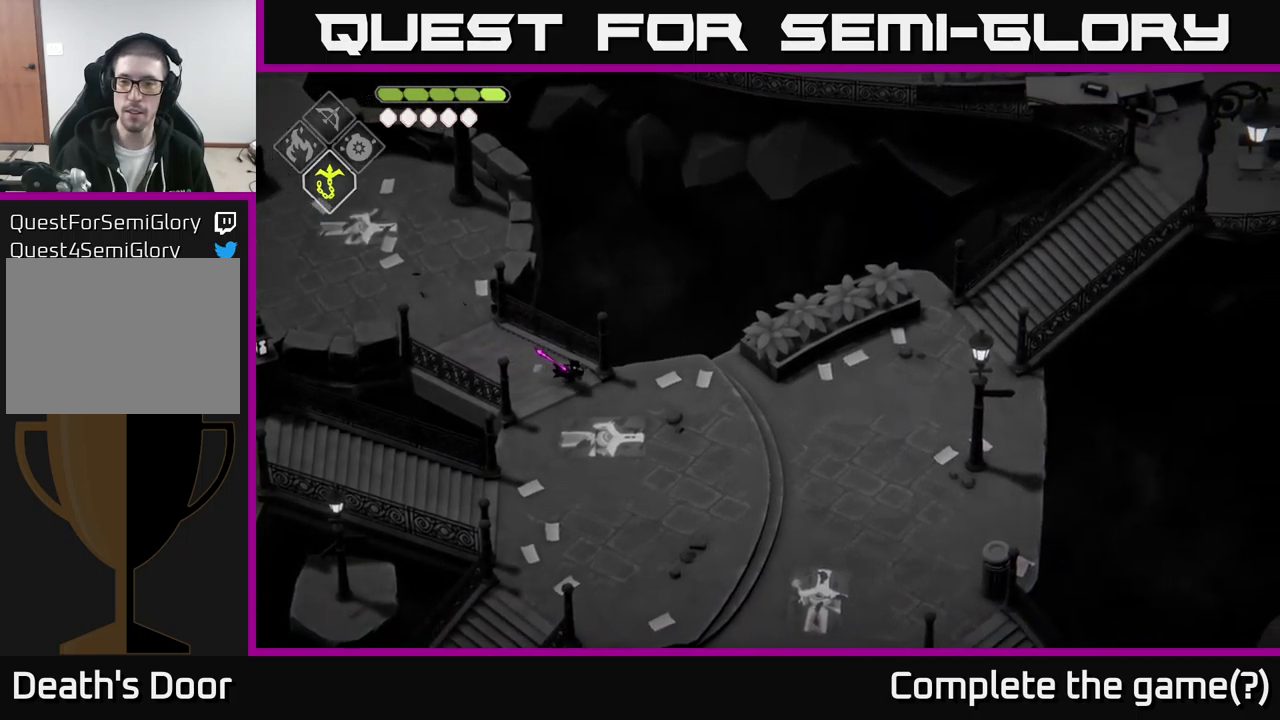
{"buttons": [], "left_stick": "right", "right_stick": "center", "events": [[300, "left_stick", "right"], [467, "right_stick", "center"]]}
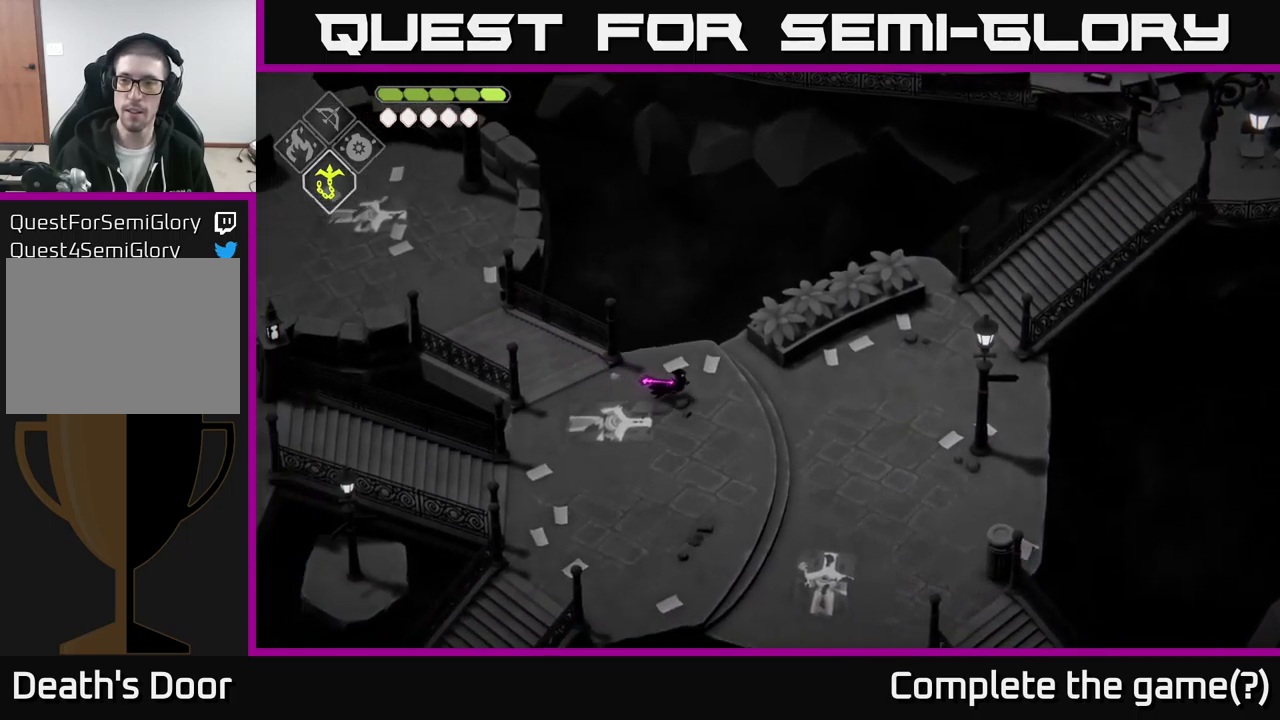
{"buttons": [], "left_stick": "up-right", "right_stick": "center", "events": [[150, "A", "down"], [250, "A", "up"], [467, "left_stick", "up-right"]]}
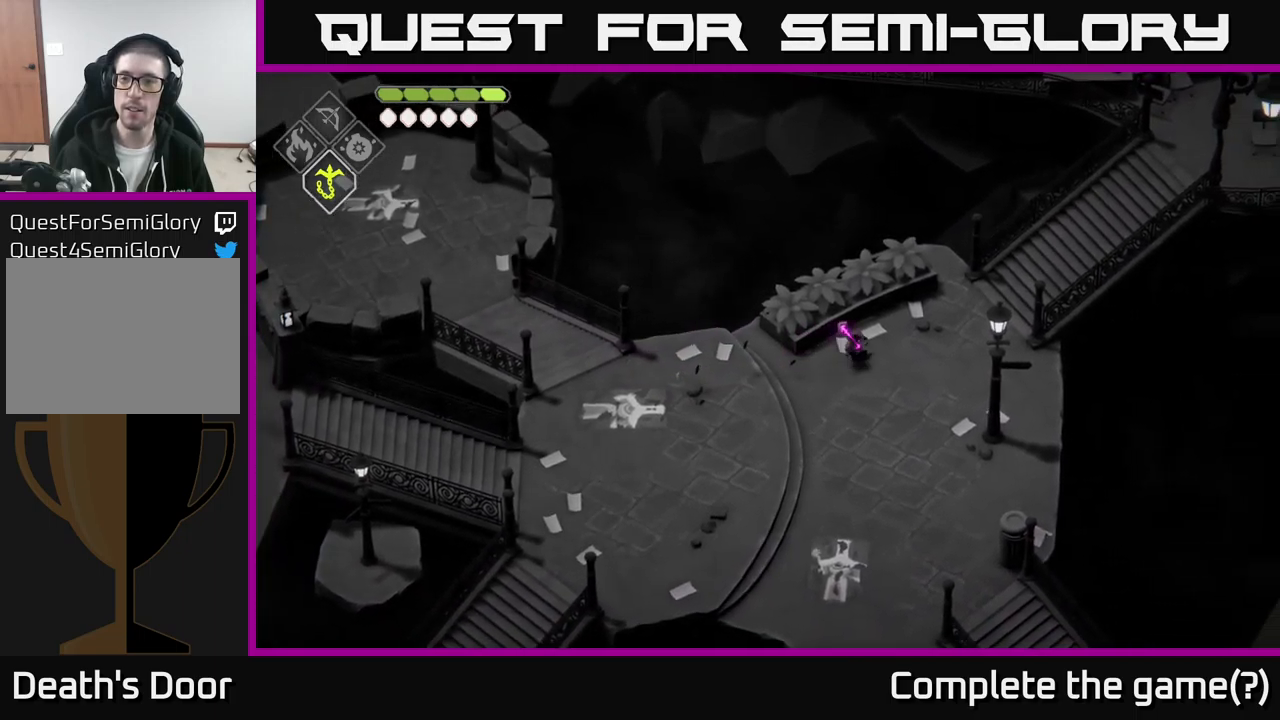
{"buttons": [], "left_stick": "up-right", "right_stick": "up-right", "events": [[67, "right_stick", "up-right"]]}
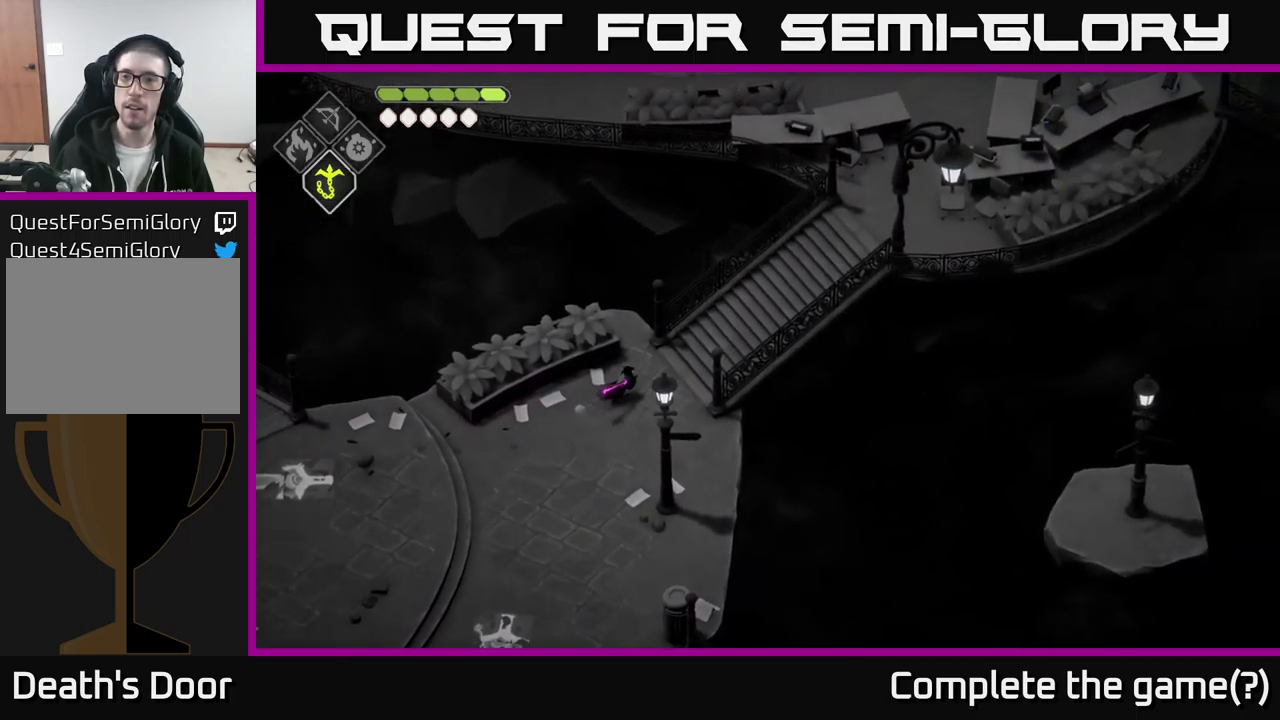
{"buttons": [], "left_stick": "up-right", "right_stick": "up-right", "events": []}
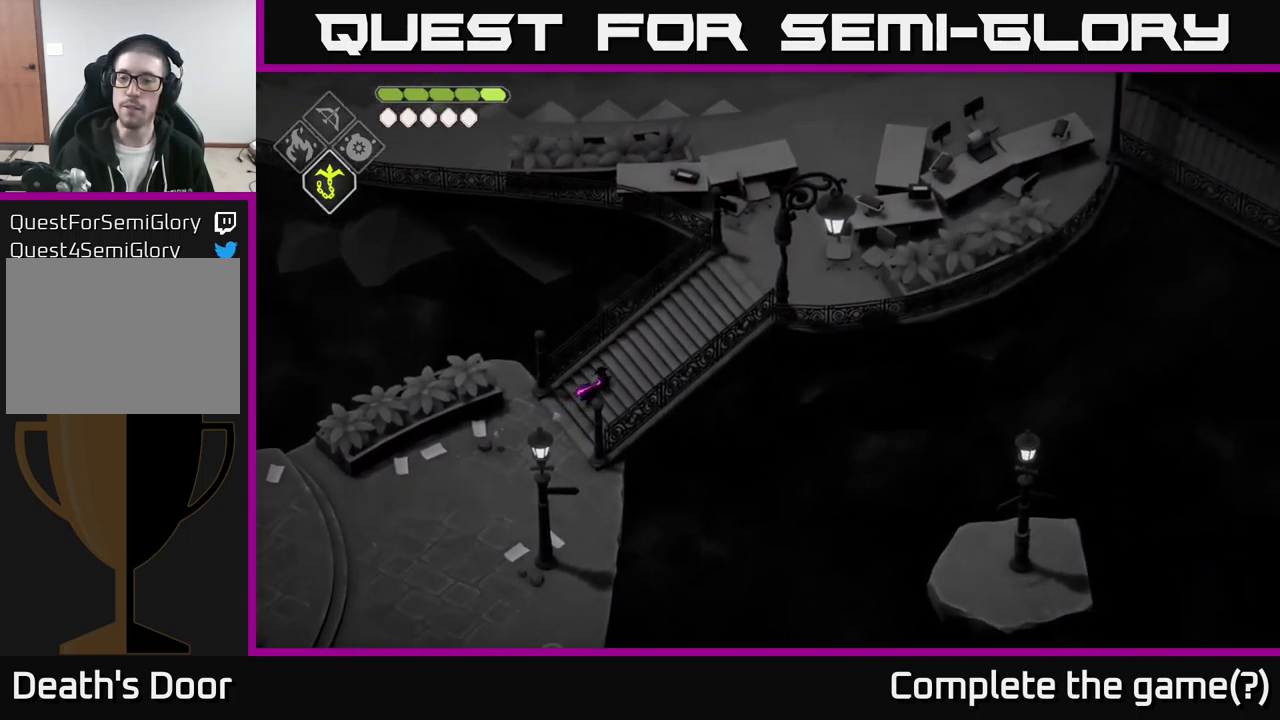
{"buttons": [], "left_stick": "up-right", "right_stick": "up-right", "events": []}
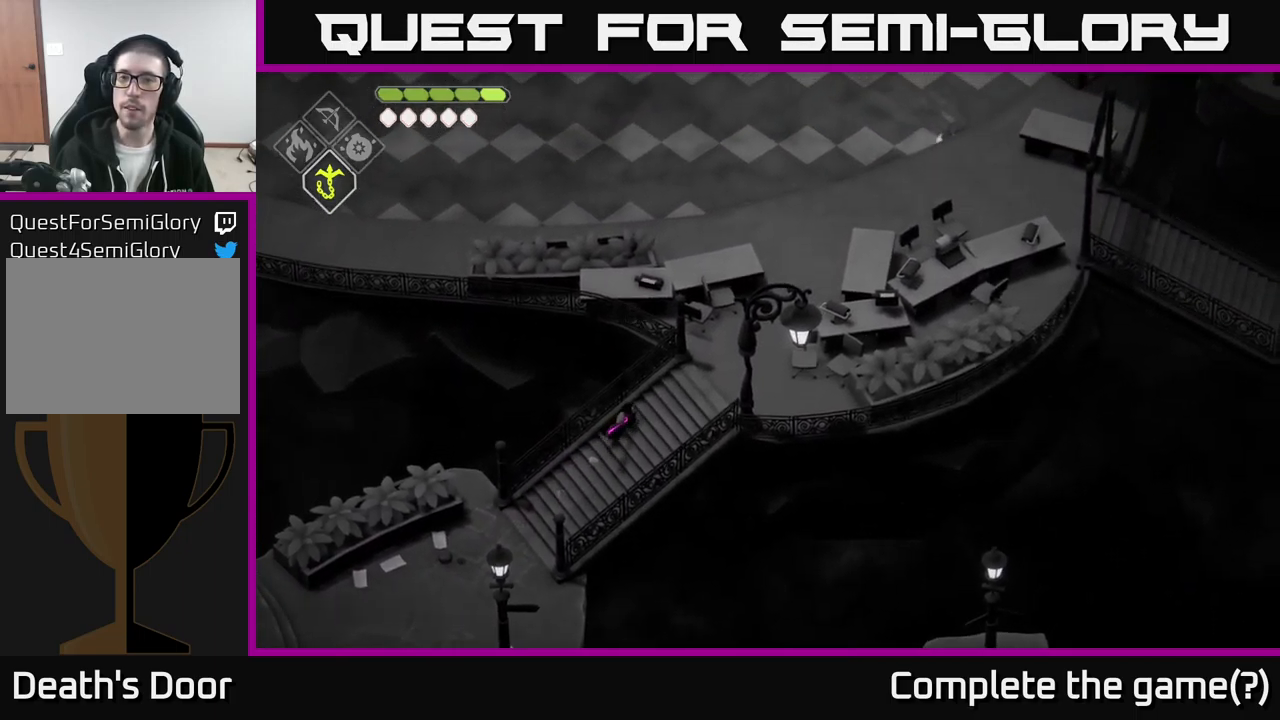
{"buttons": [], "left_stick": "up-right", "right_stick": "up-right", "events": []}
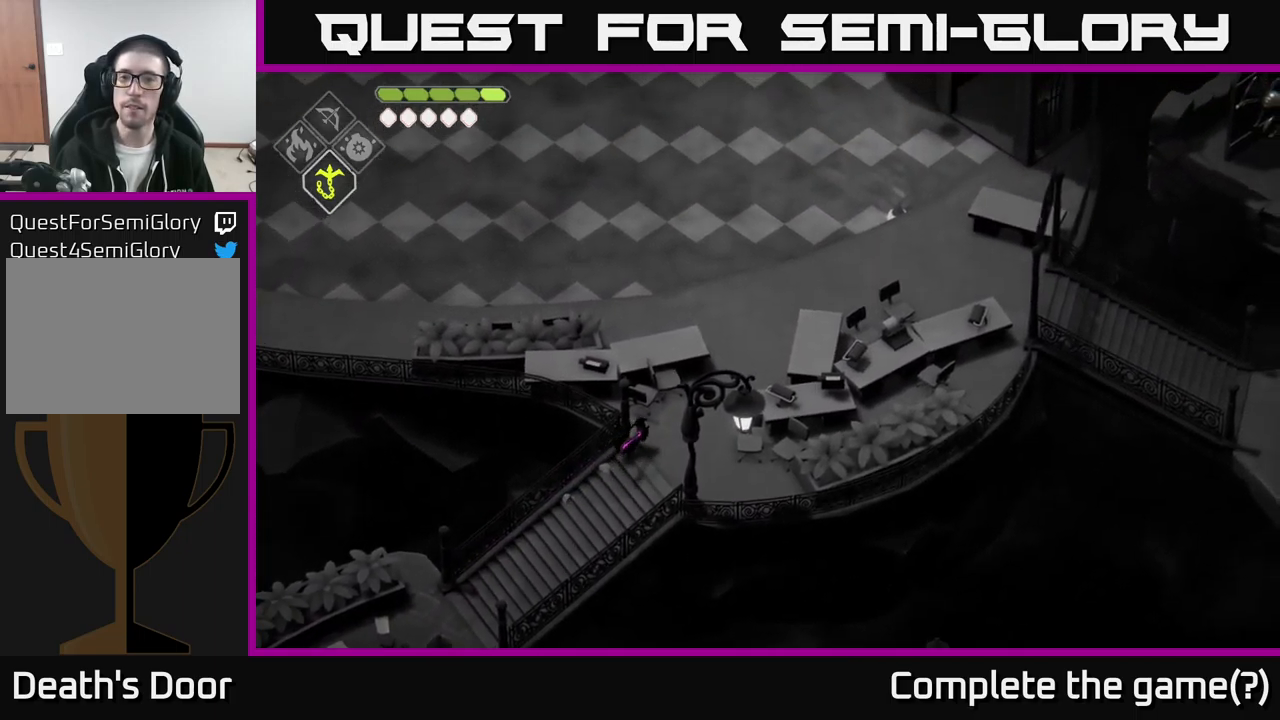
{"buttons": [], "left_stick": "up-right", "right_stick": "up-right", "events": []}
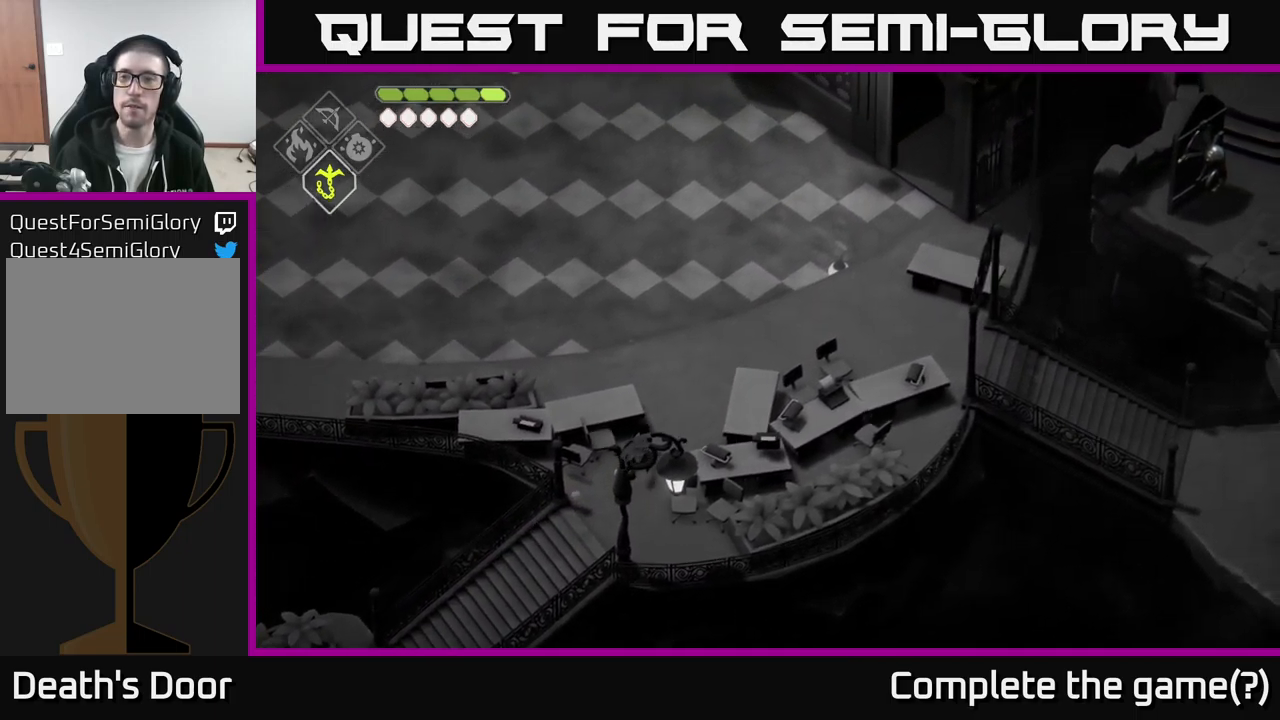
{"buttons": [], "left_stick": "up-right", "right_stick": "up-right", "events": []}
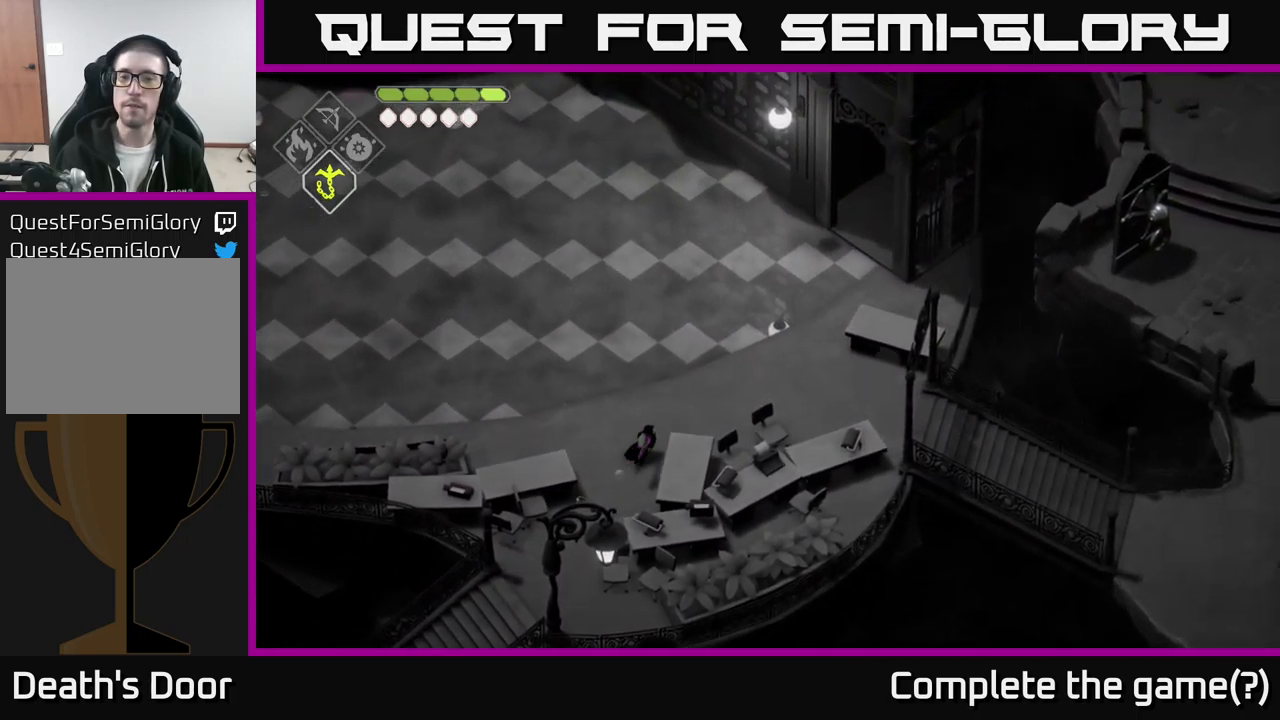
{"buttons": [], "left_stick": "up-right", "right_stick": "up-right", "events": []}
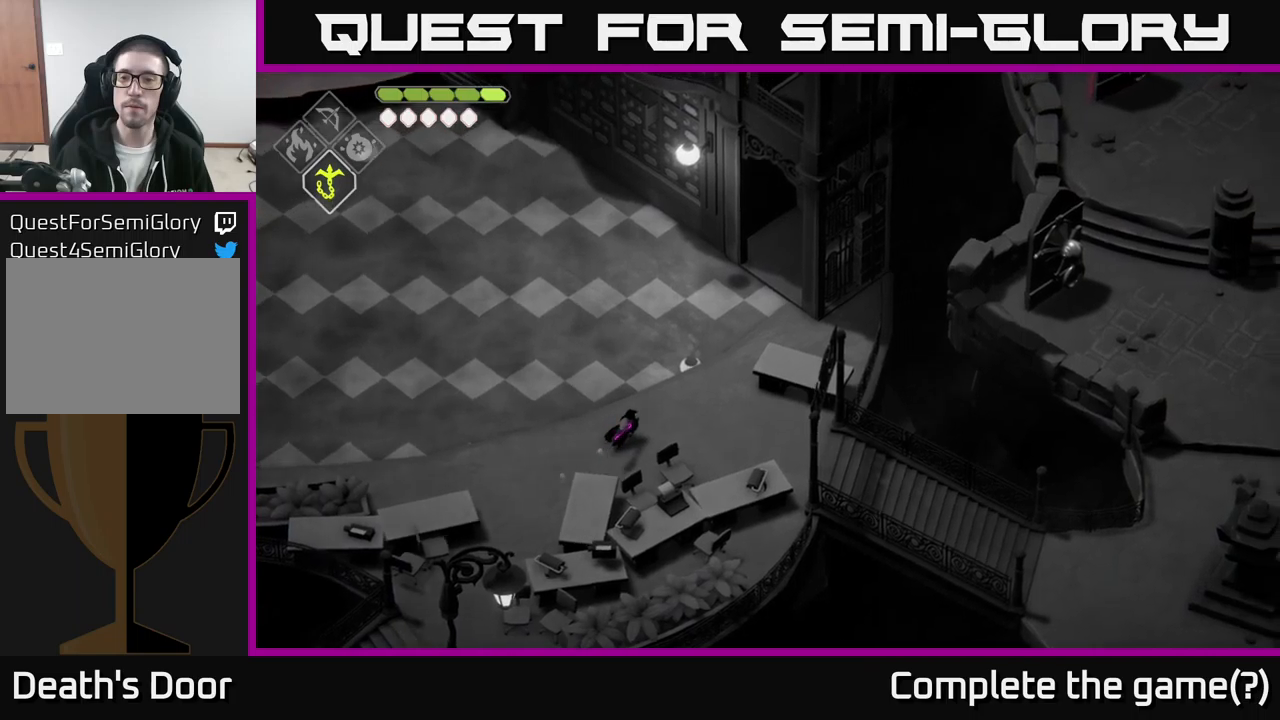
{"buttons": [], "left_stick": "down-right", "right_stick": "center", "events": [[66, "left_stick", "right"], [216, "right_stick", "center"], [300, "A", "down"], [416, "A", "up"], [483, "left_stick", "down-right"]]}
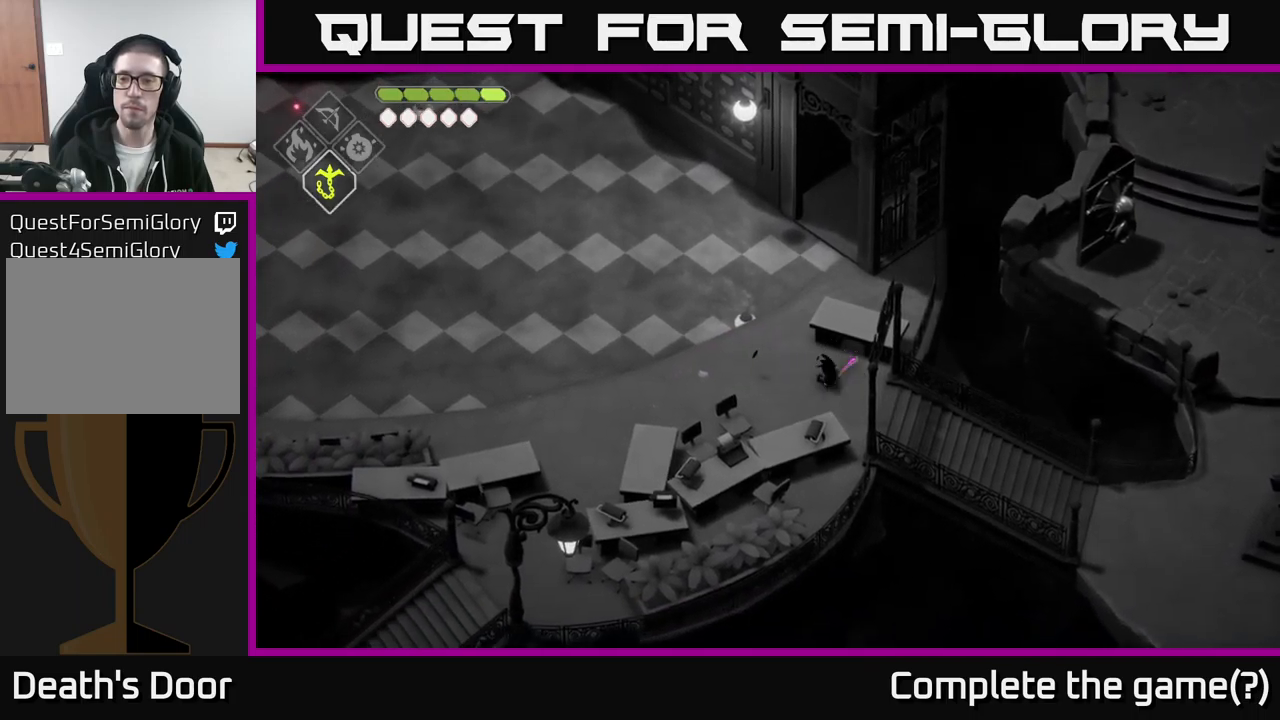
{"buttons": [], "left_stick": "down-right", "right_stick": "right", "events": [[166, "right_stick", "right"]]}
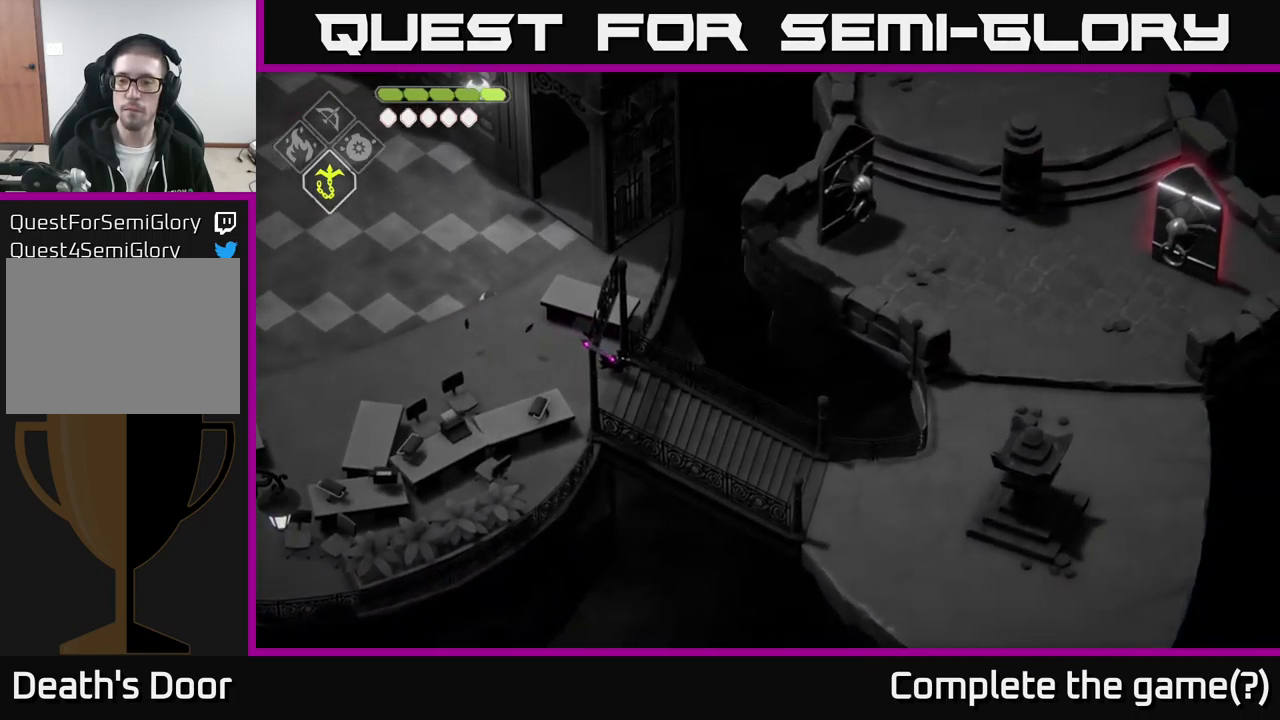
{"buttons": [], "left_stick": "right", "right_stick": "right", "events": [[350, "left_stick", "right"]]}
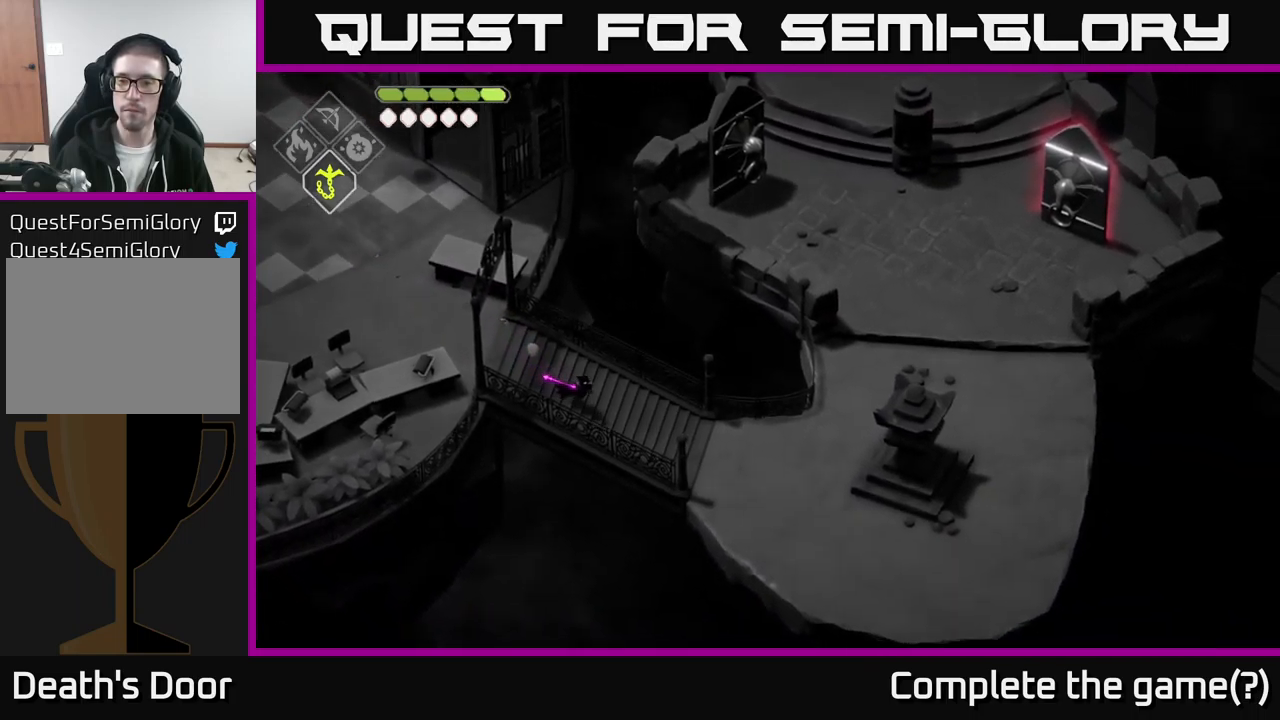
{"buttons": [], "left_stick": "right", "right_stick": "right", "events": []}
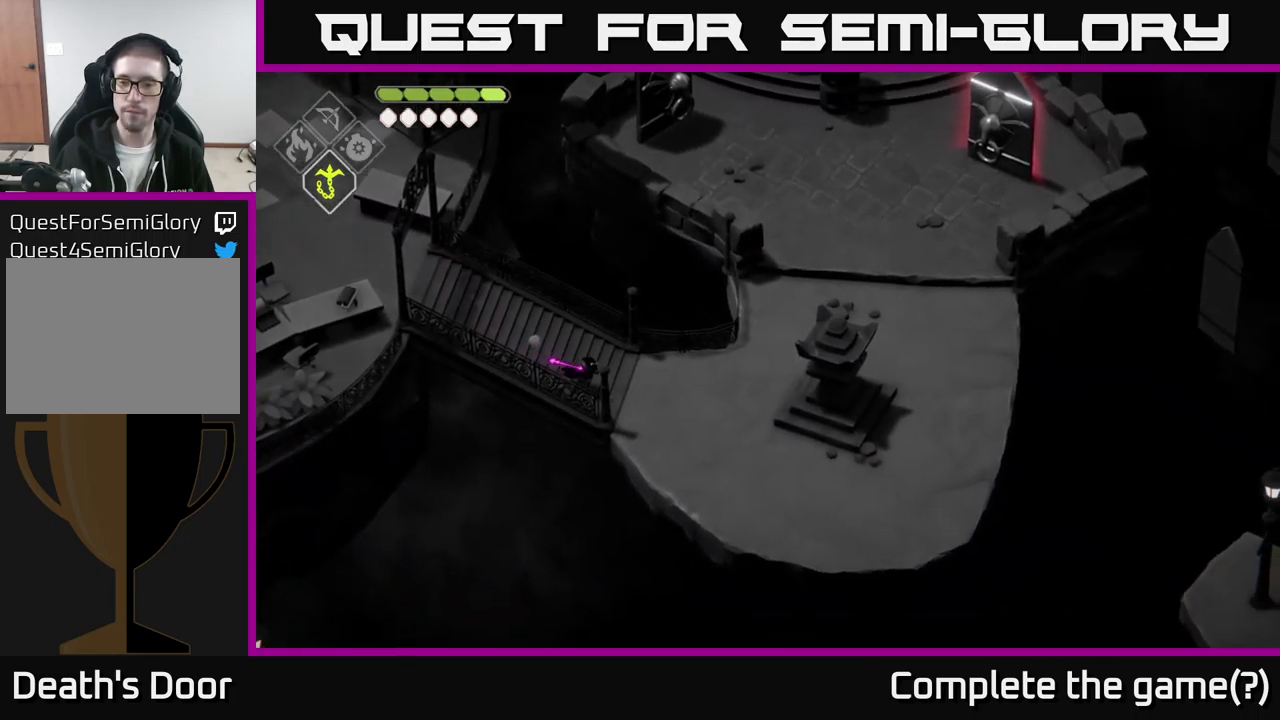
{"buttons": [], "left_stick": "up-right", "right_stick": "right", "events": [[316, "left_stick", "up-right"]]}